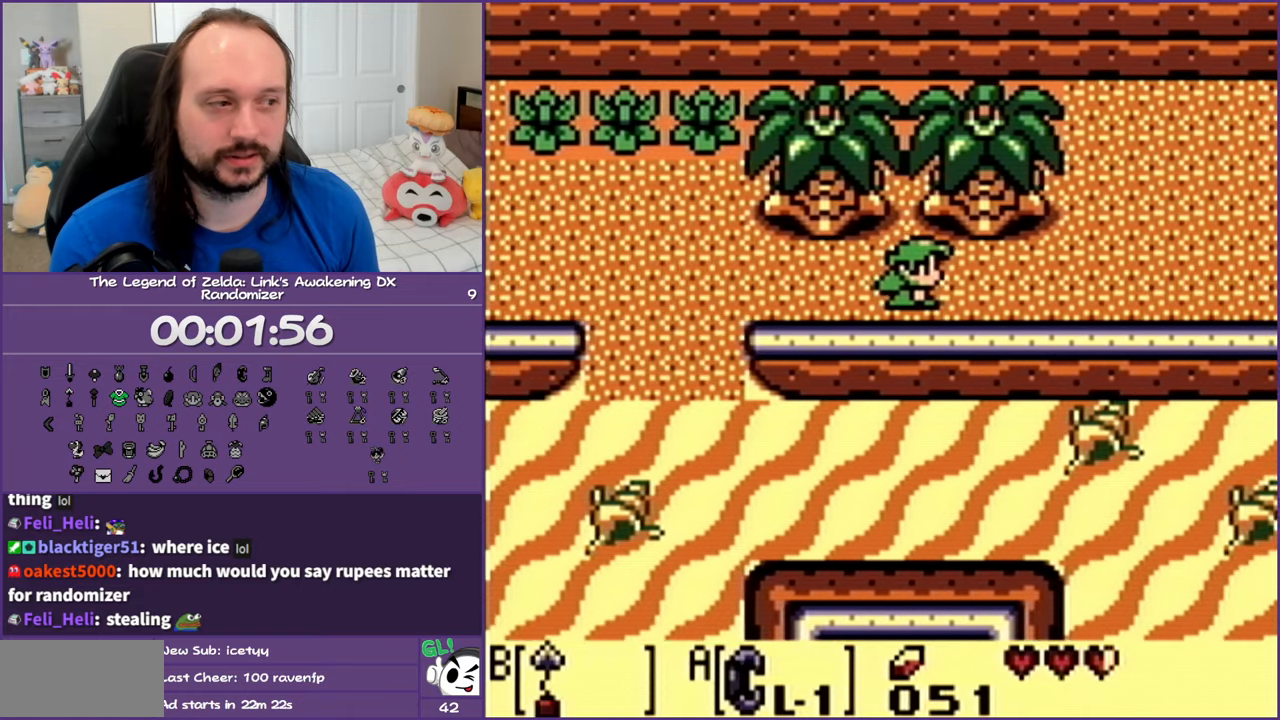
Gameplay with a controller (Nintendo layout); each line is a JSON object with the inputs held at the frame after it. "events" lists button and stick changes between this image and that frame as [ms after this image, input, new state], when the widget could be followed in between. Not read: L3 R3.
{"buttons": ["DPAD_RIGHT"], "events": []}
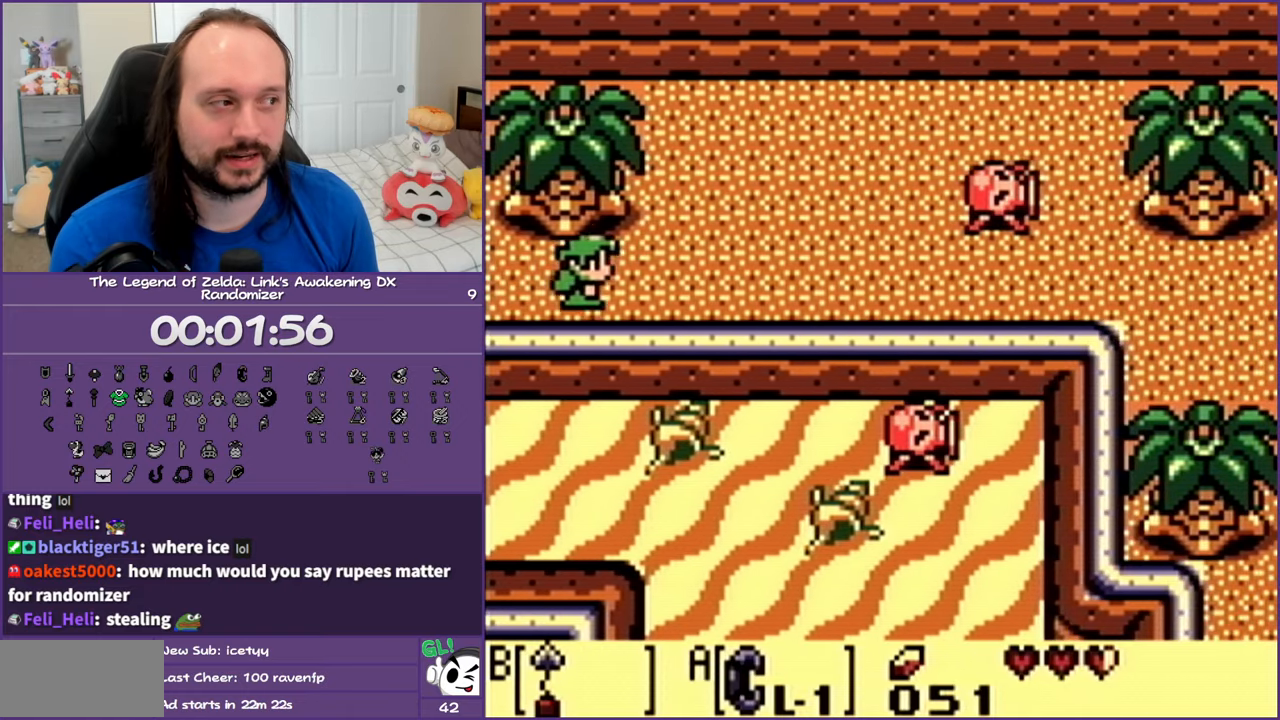
{"buttons": ["DPAD_UP", "DPAD_RIGHT"], "events": [[333, "DPAD_UP", "down"]]}
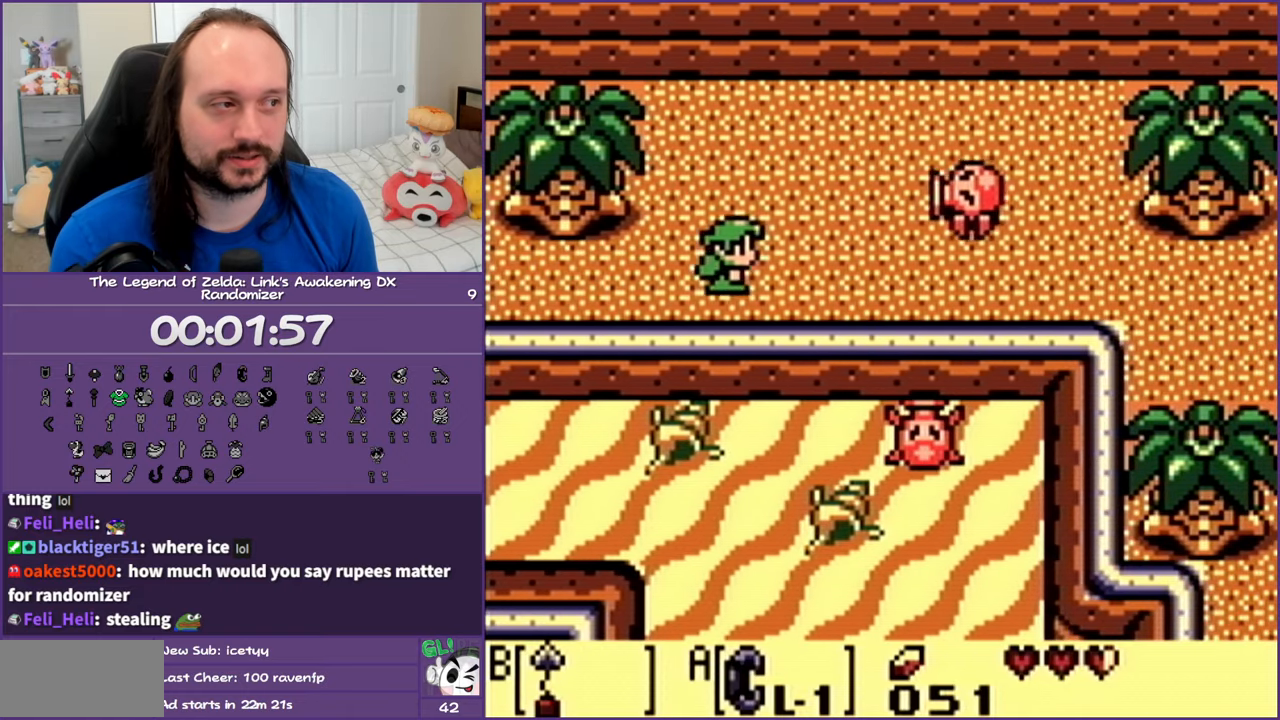
{"buttons": ["DPAD_RIGHT"], "events": [[17, "DPAD_UP", "up"], [50, "B", "down"], [233, "B", "up"]]}
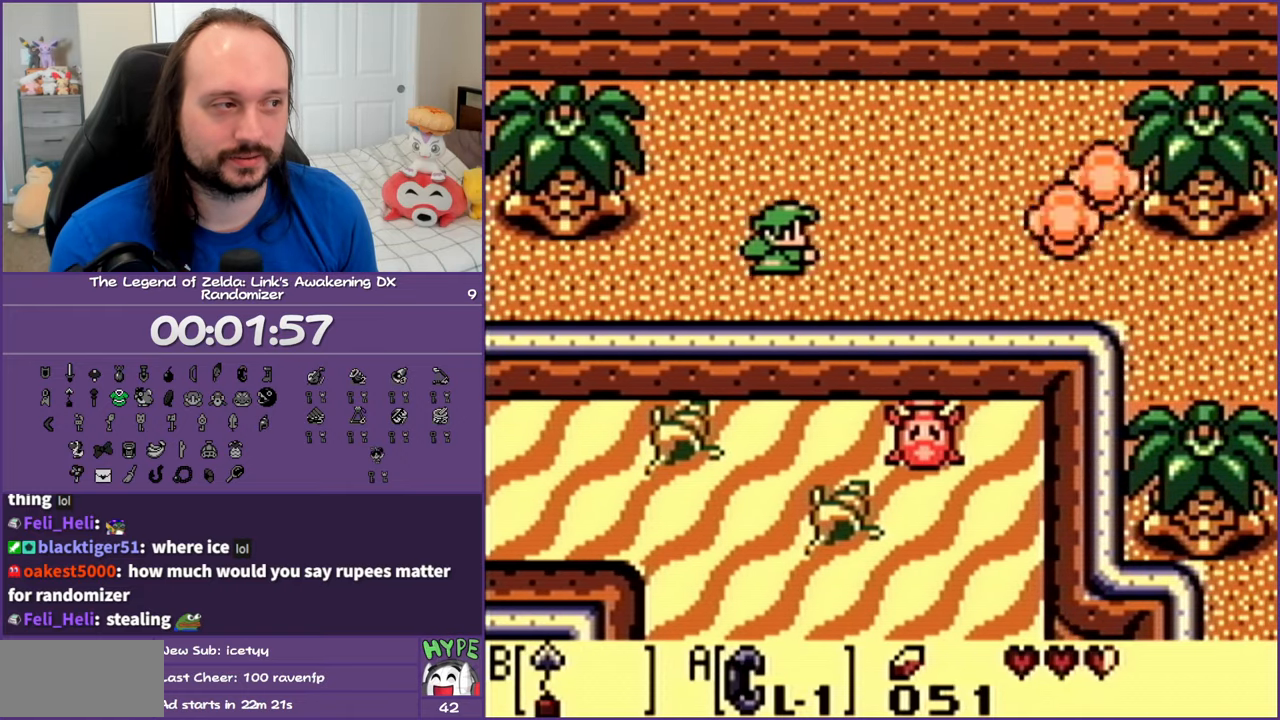
{"buttons": ["DPAD_RIGHT"], "events": []}
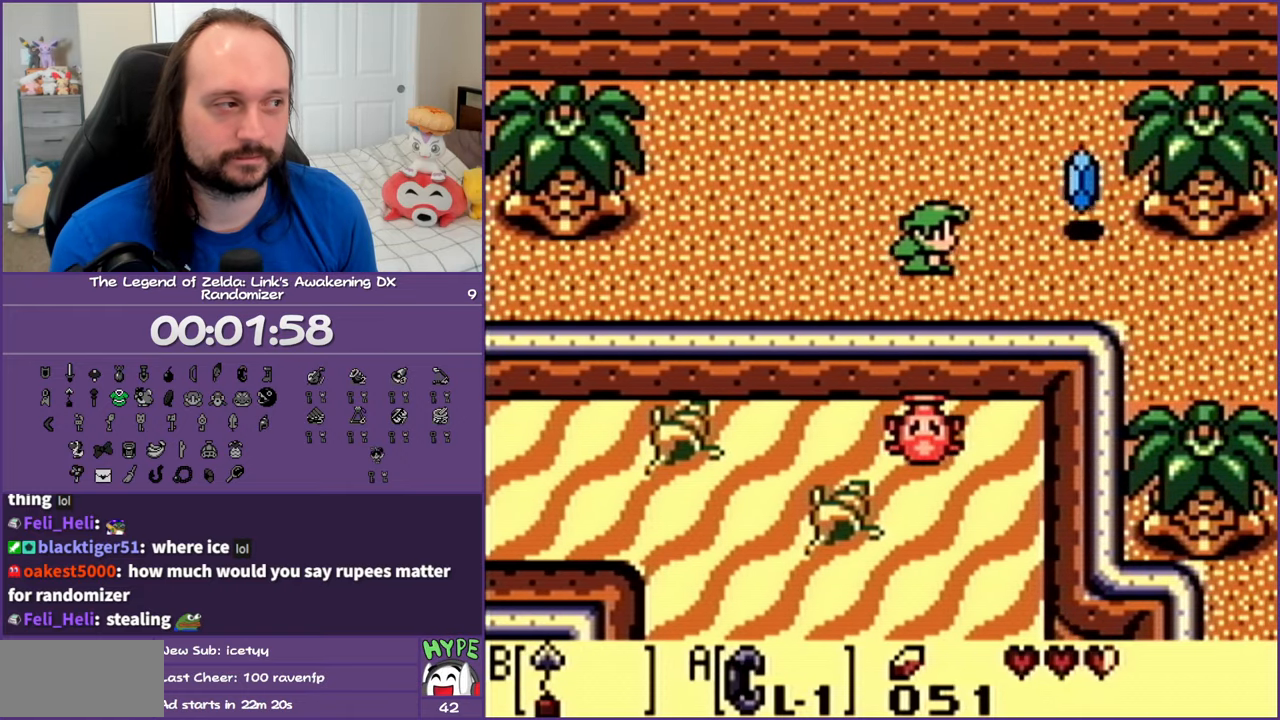
{"buttons": ["DPAD_RIGHT"], "events": []}
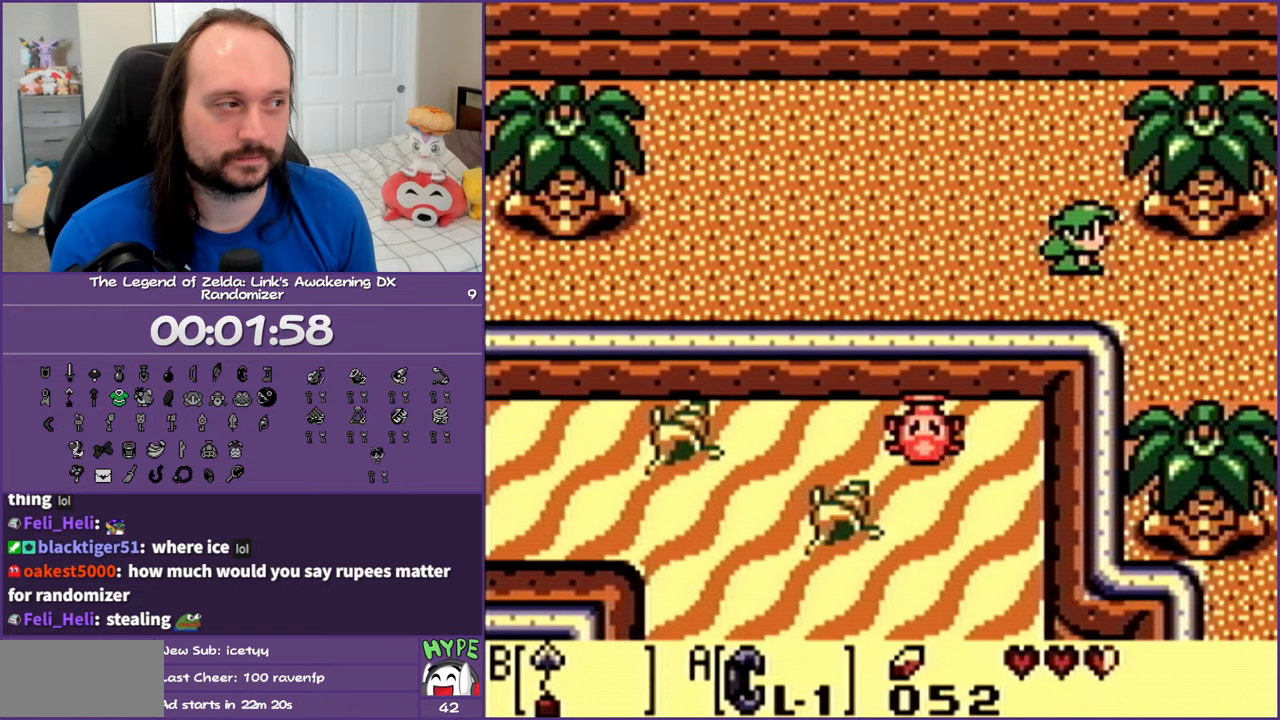
{"buttons": ["DPAD_RIGHT"], "events": [[83, "DPAD_DOWN", "down"], [150, "DPAD_DOWN", "up"]]}
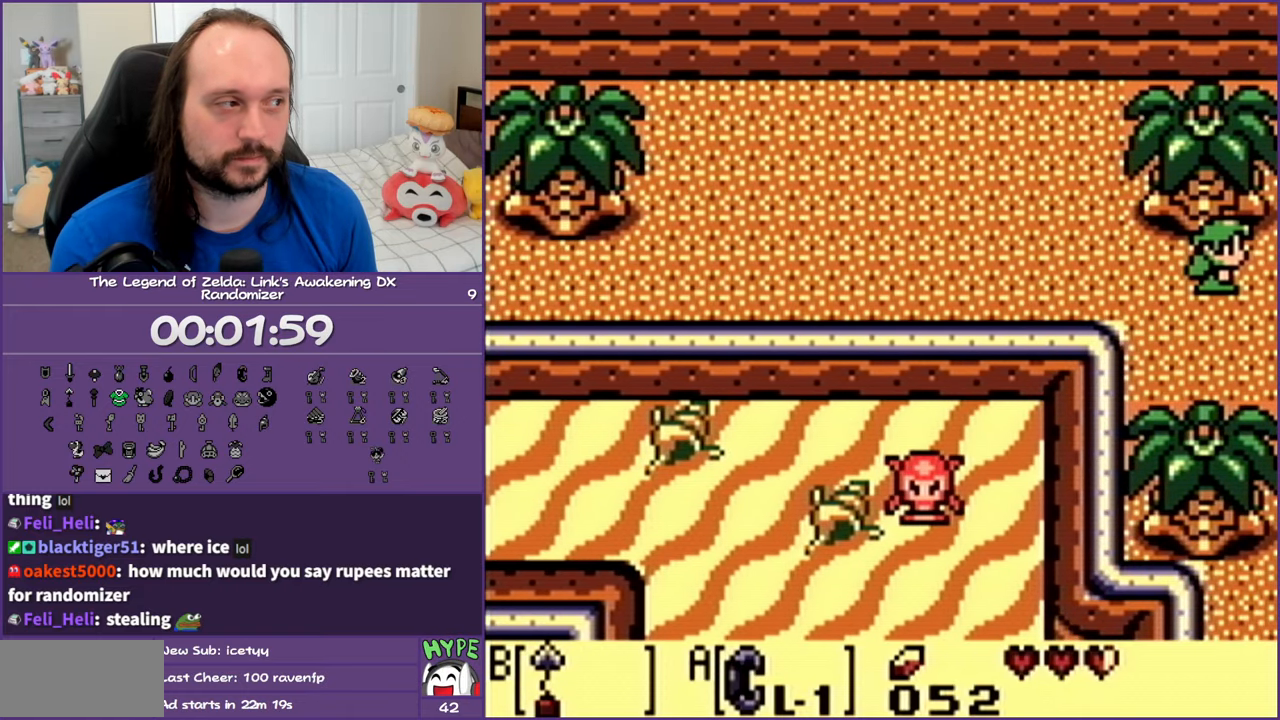
{"buttons": ["DPAD_RIGHT"], "events": []}
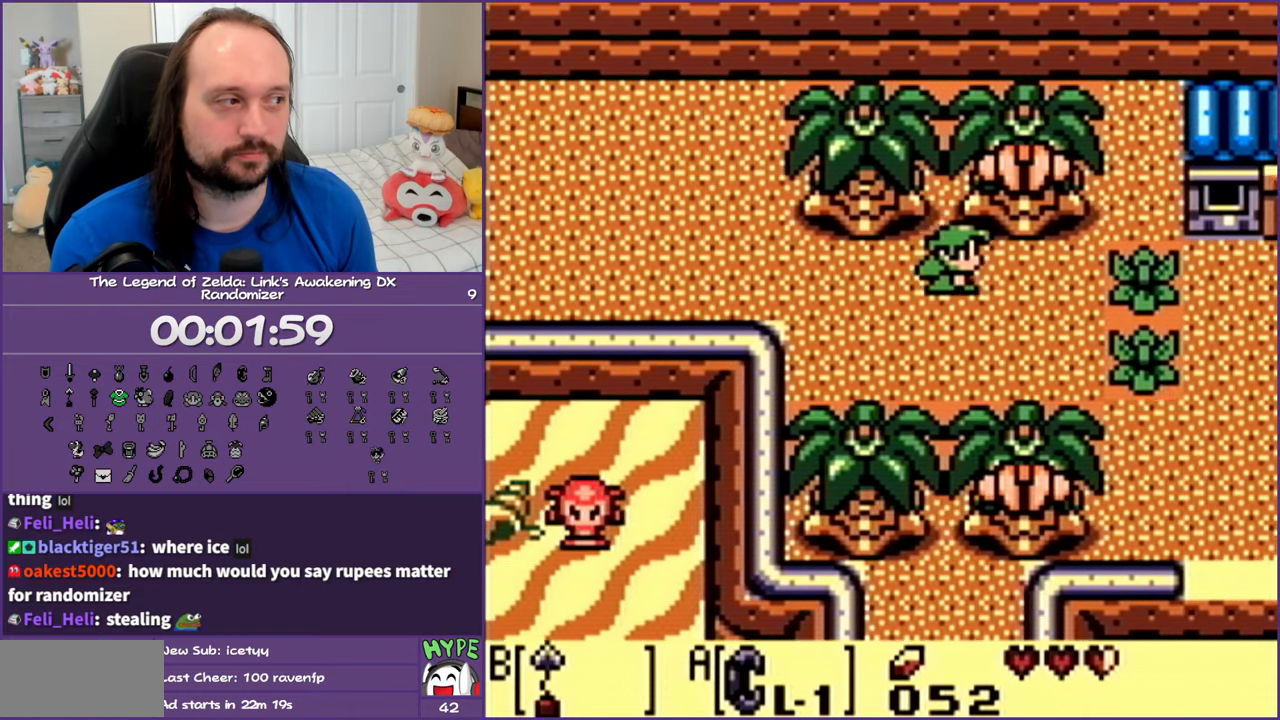
{"buttons": ["DPAD_RIGHT"], "events": [[350, "B", "down"], [500, "B", "up"]]}
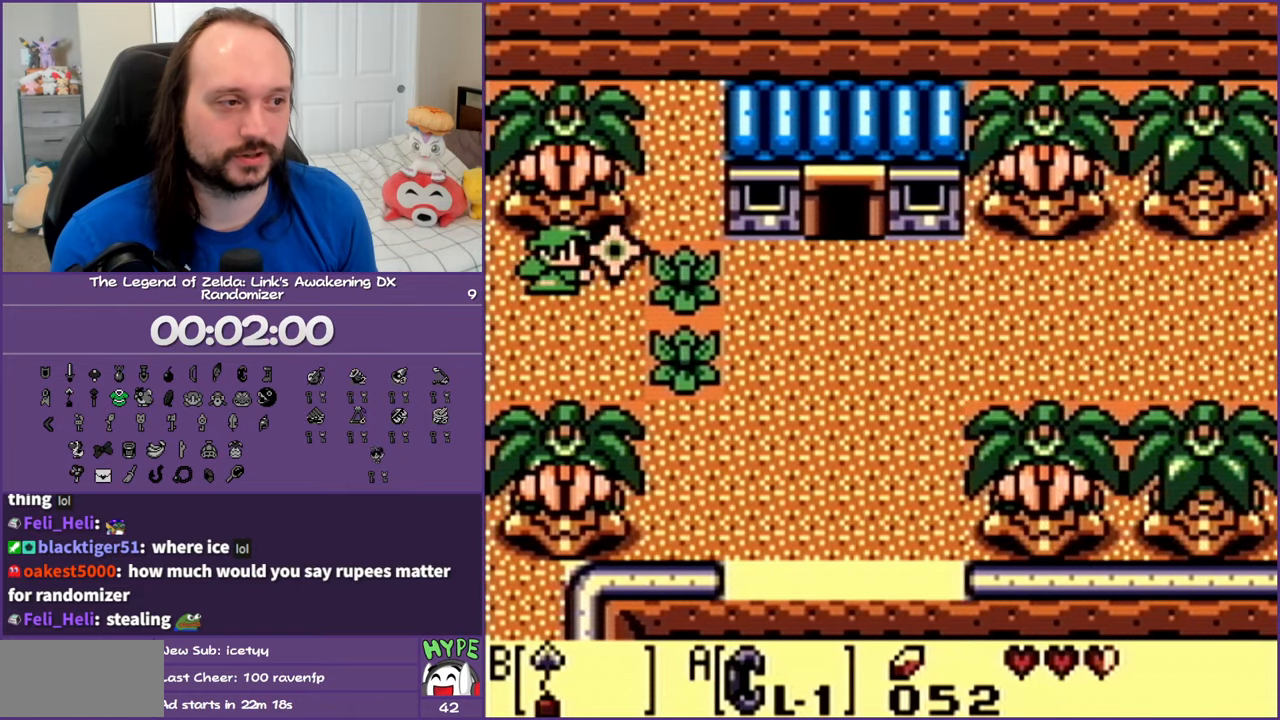
{"buttons": ["A", "DPAD_RIGHT"], "events": [[500, "A", "down"]]}
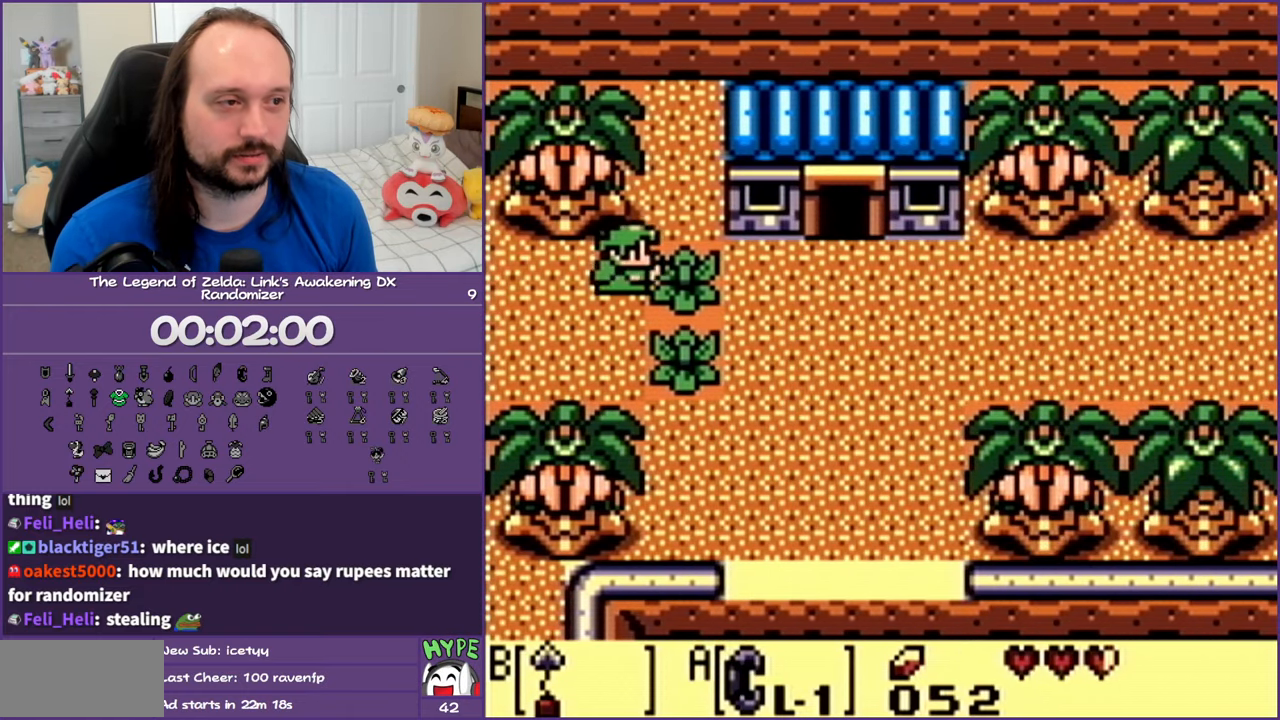
{"buttons": ["DPAD_RIGHT"], "events": [[17, "DPAD_RIGHT", "up"], [67, "DPAD_LEFT", "down"], [300, "DPAD_LEFT", "up"], [383, "DPAD_RIGHT", "down"], [417, "A", "up"]]}
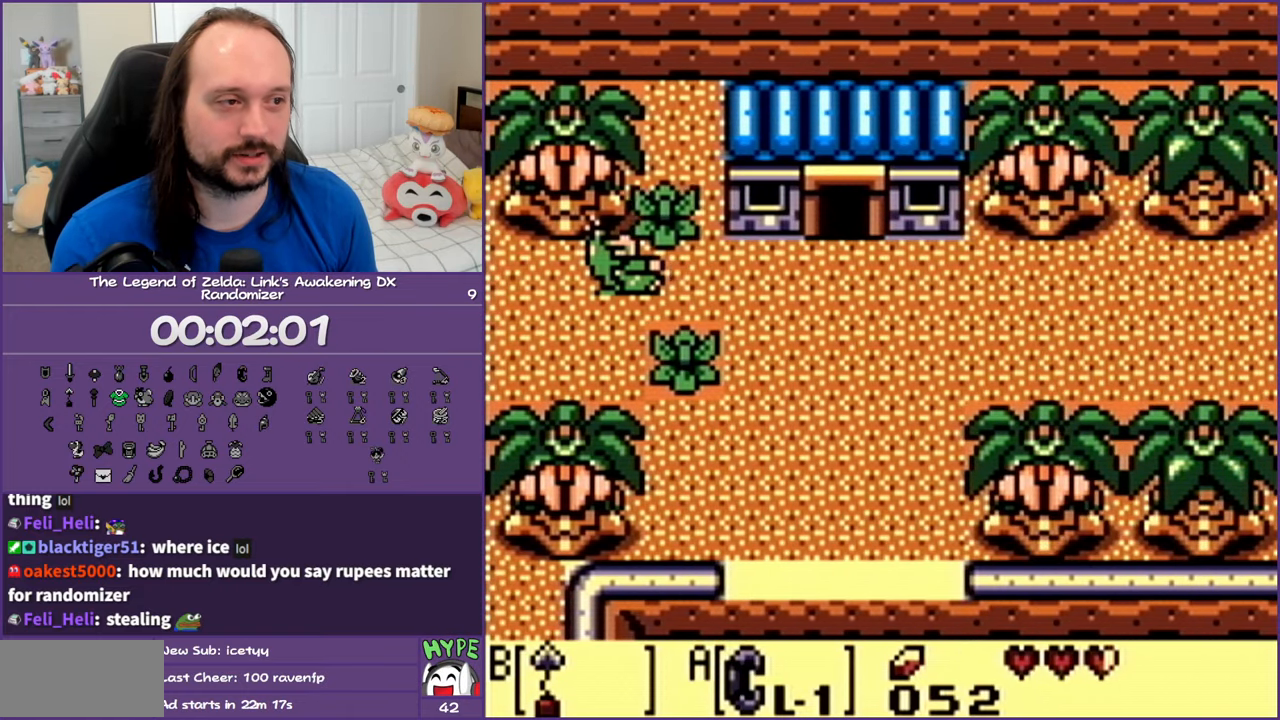
{"buttons": ["DPAD_RIGHT"], "events": [[50, "A", "down"], [183, "A", "up"]]}
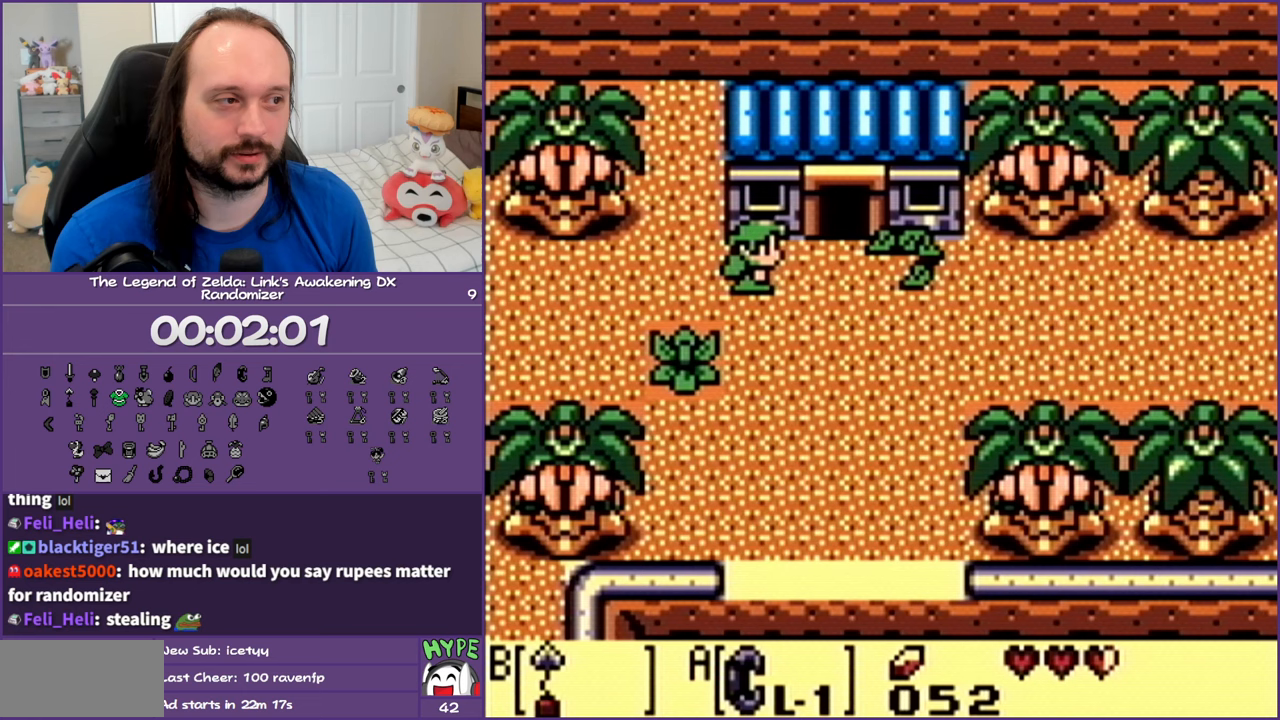
{"buttons": ["DPAD_UP"], "events": [[167, "DPAD_UP", "down"], [233, "DPAD_RIGHT", "up"]]}
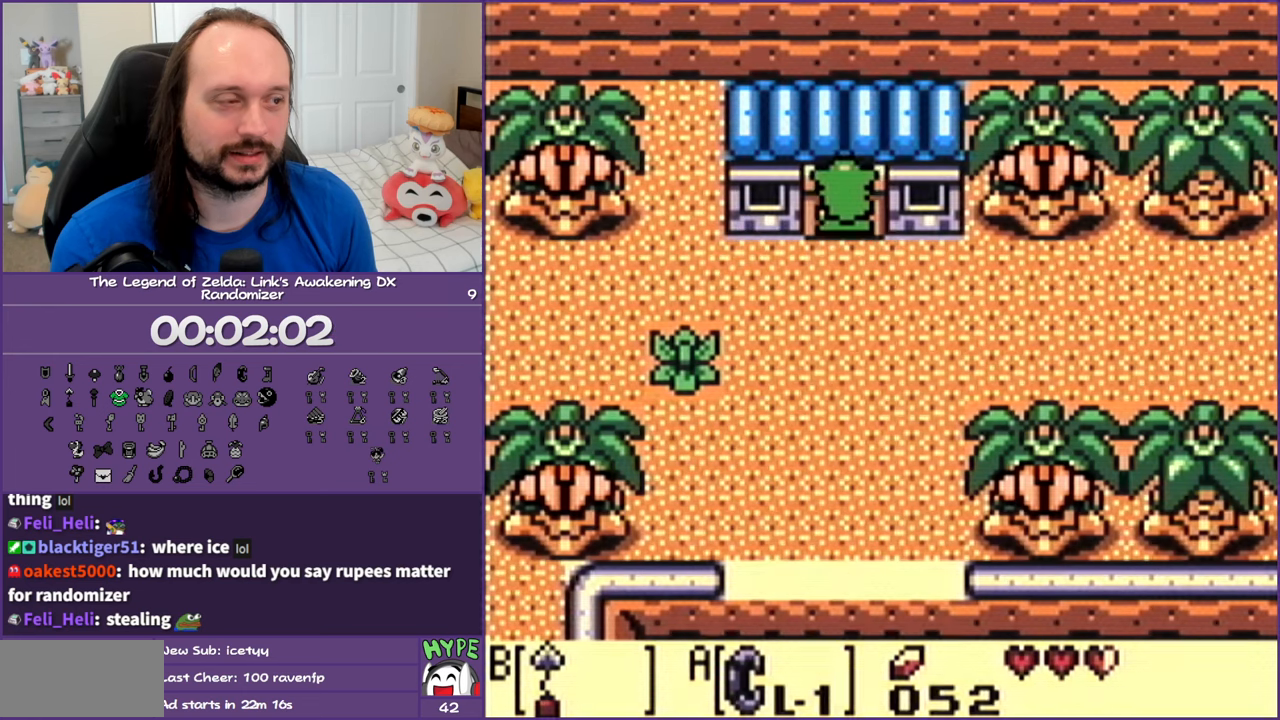
{"buttons": [], "events": [[317, "DPAD_UP", "up"]]}
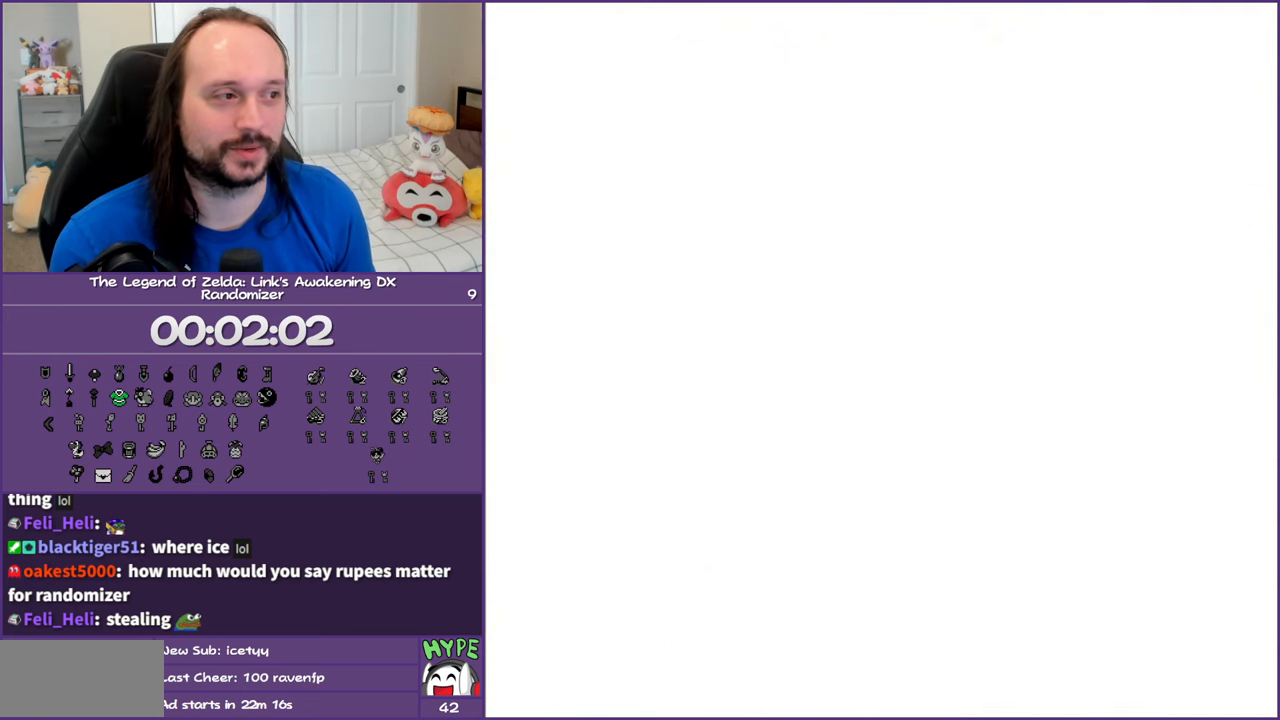
{"buttons": [], "events": []}
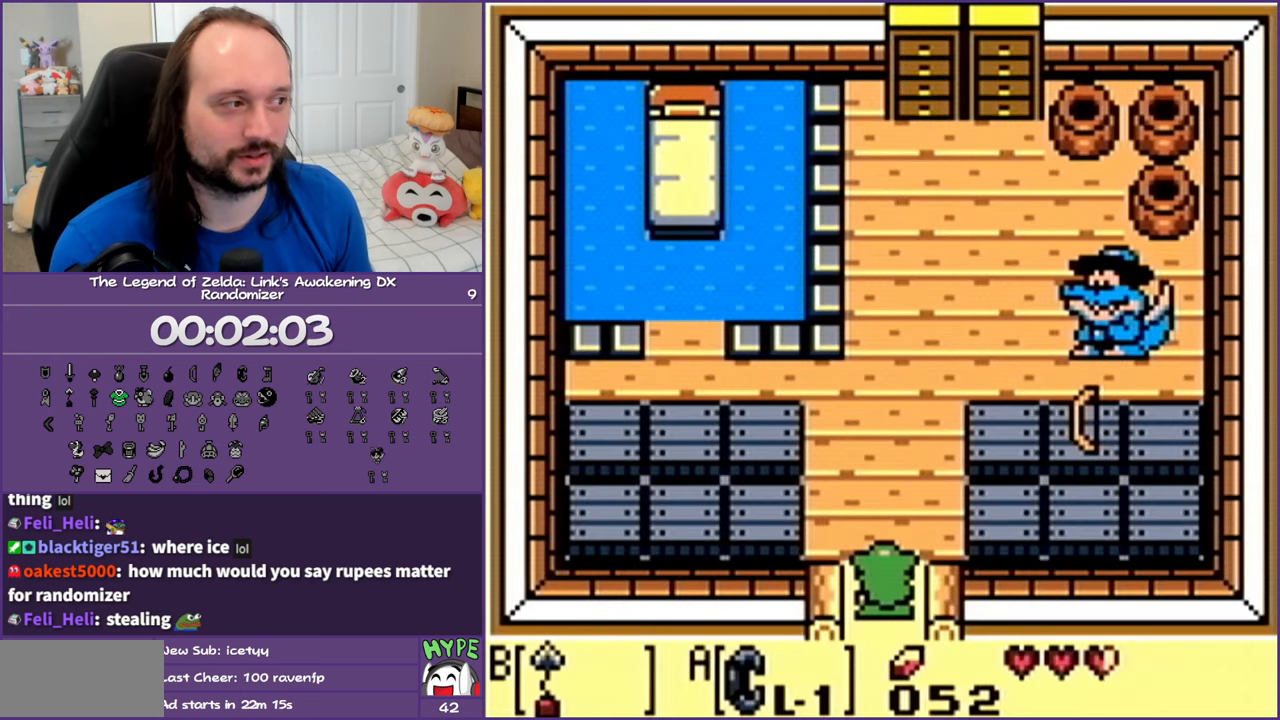
{"buttons": [], "events": []}
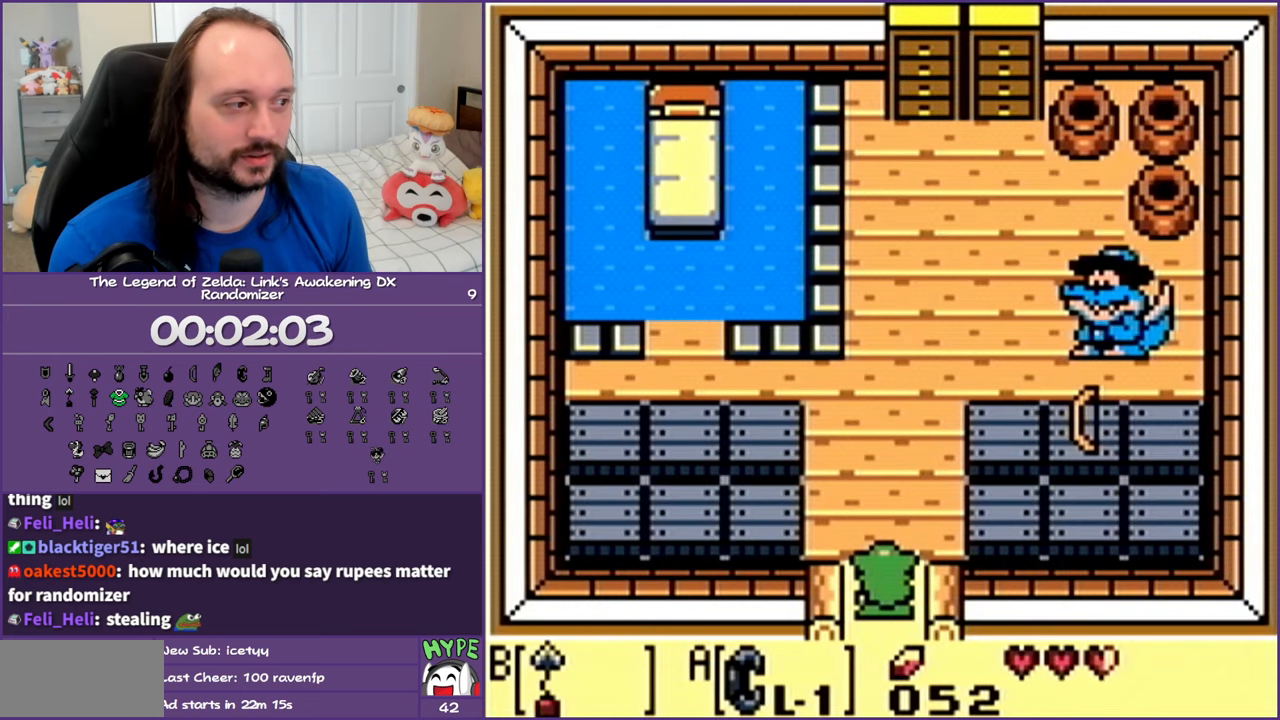
{"buttons": ["DPAD_DOWN"], "events": [[50, "DPAD_DOWN", "down"]]}
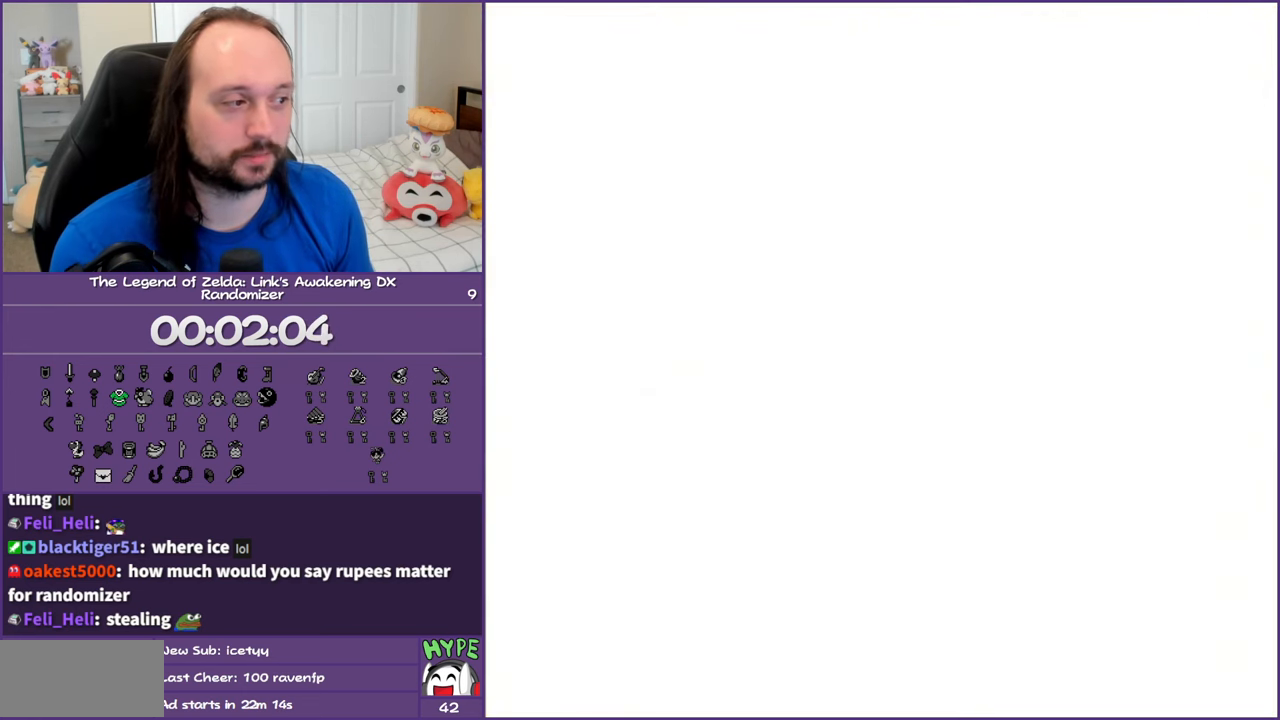
{"buttons": ["DPAD_DOWN", "DPAD_RIGHT"], "events": [[150, "DPAD_RIGHT", "down"]]}
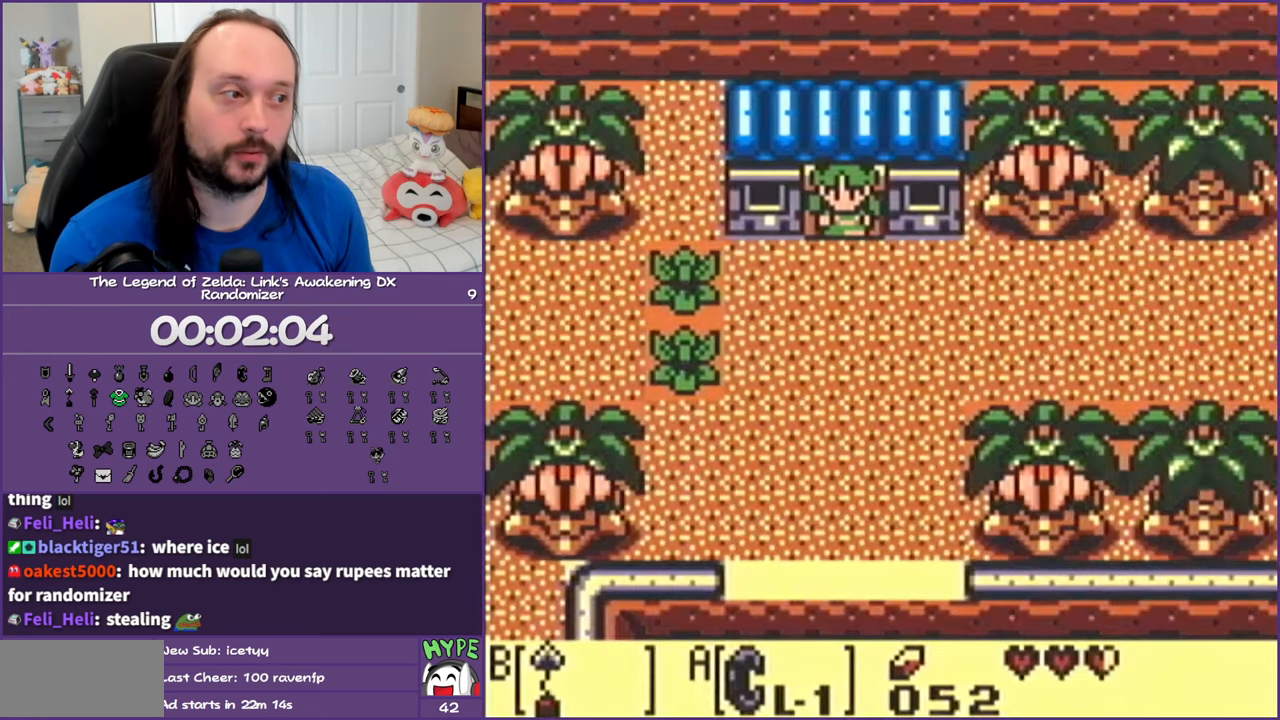
{"buttons": ["DPAD_RIGHT"], "events": [[317, "DPAD_DOWN", "up"]]}
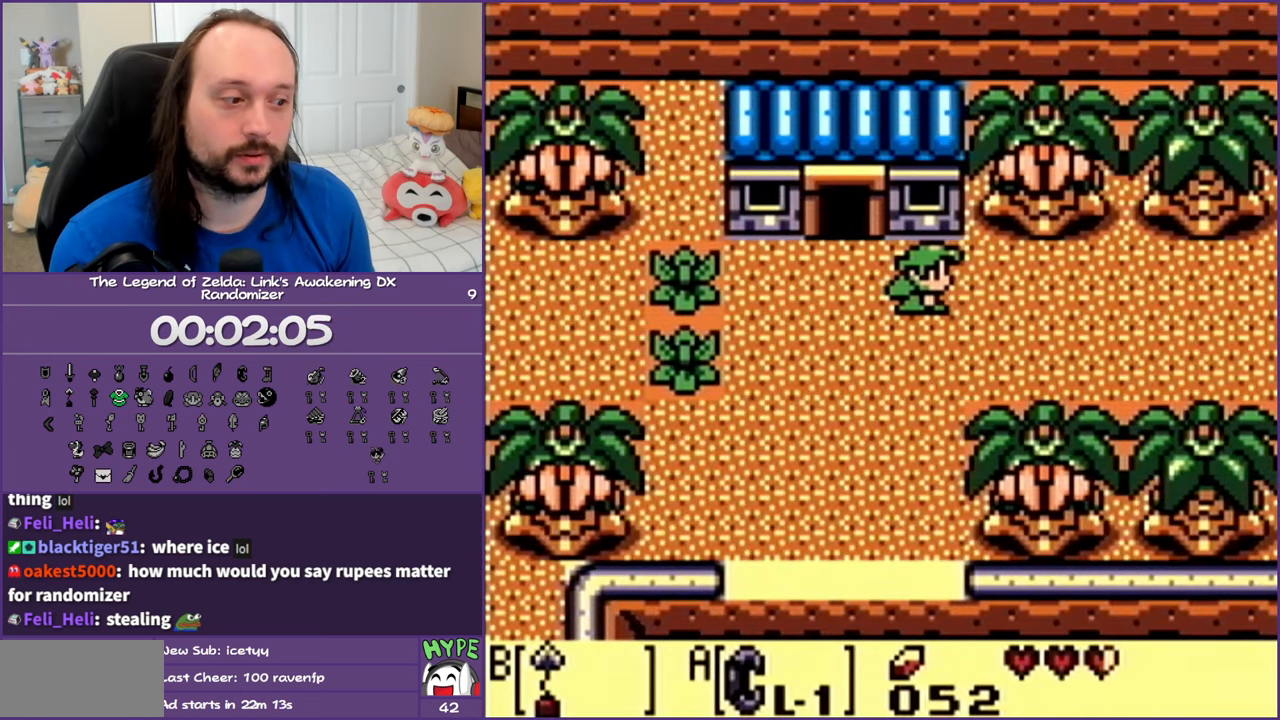
{"buttons": ["DPAD_RIGHT"], "events": []}
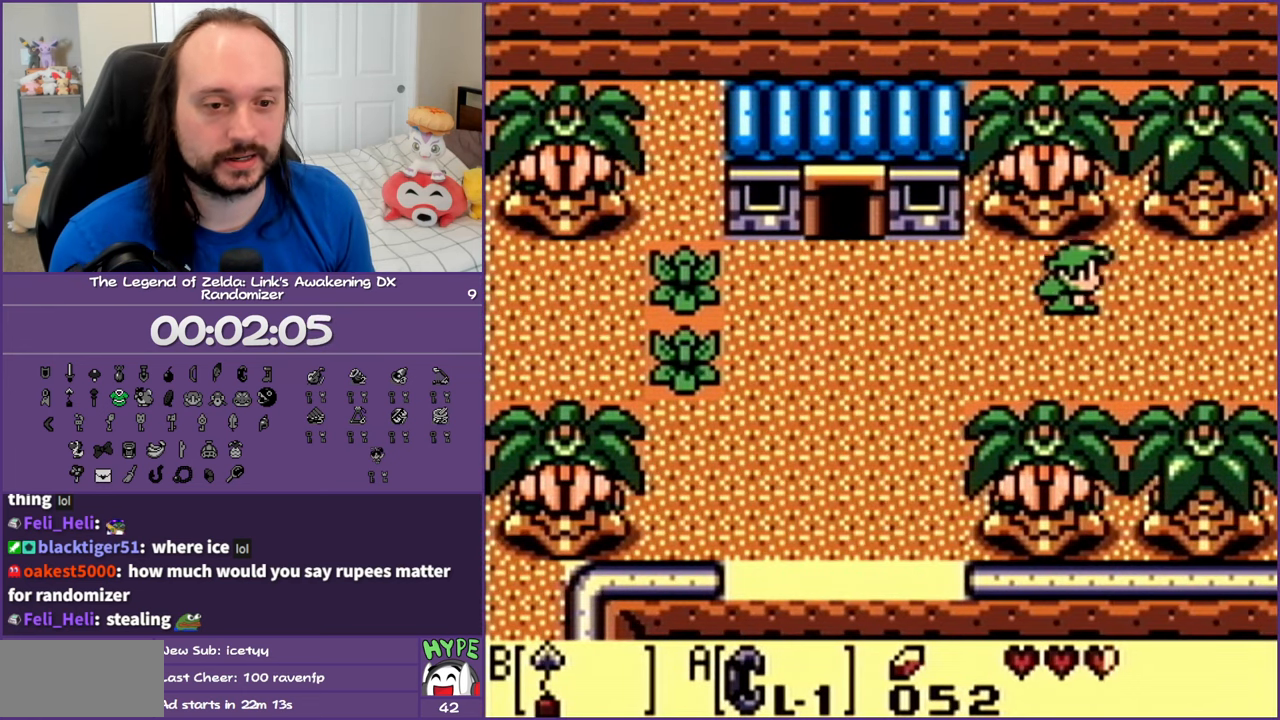
{"buttons": ["DPAD_RIGHT"], "events": []}
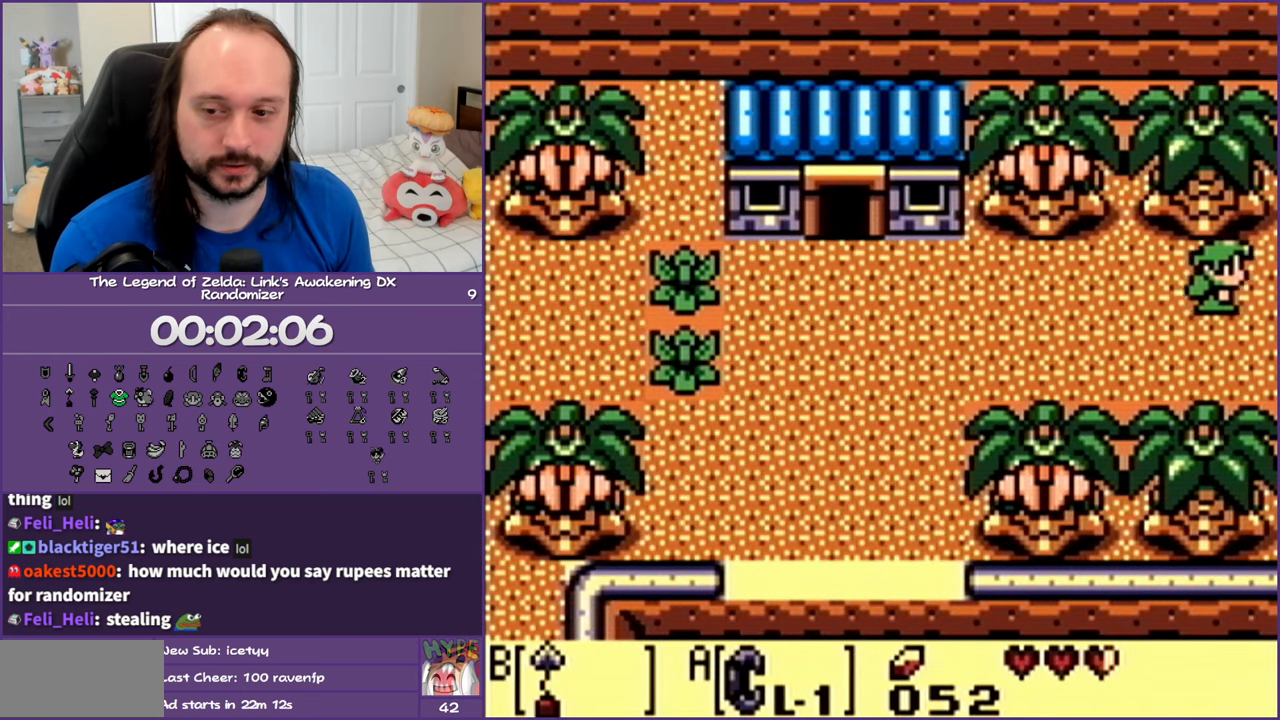
{"buttons": ["DPAD_RIGHT"], "events": []}
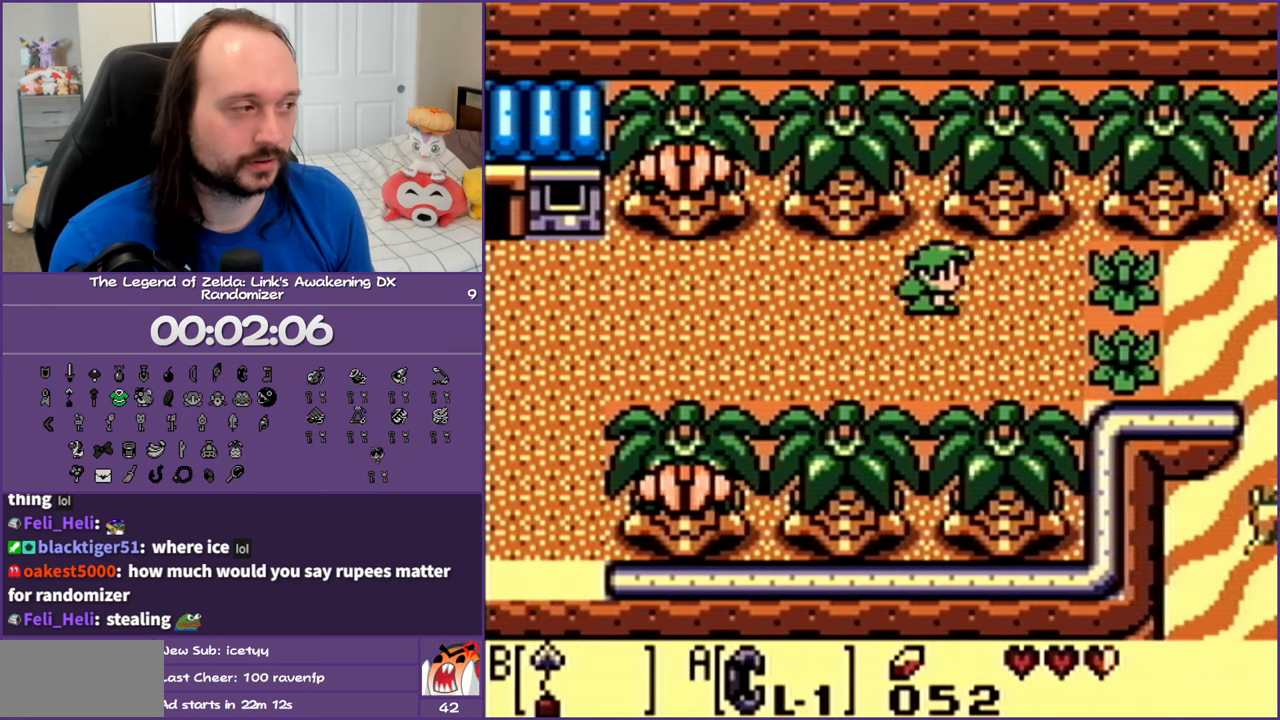
{"buttons": ["B", "DPAD_RIGHT"], "events": [[233, "B", "down"], [383, "B", "up"], [450, "B", "down"]]}
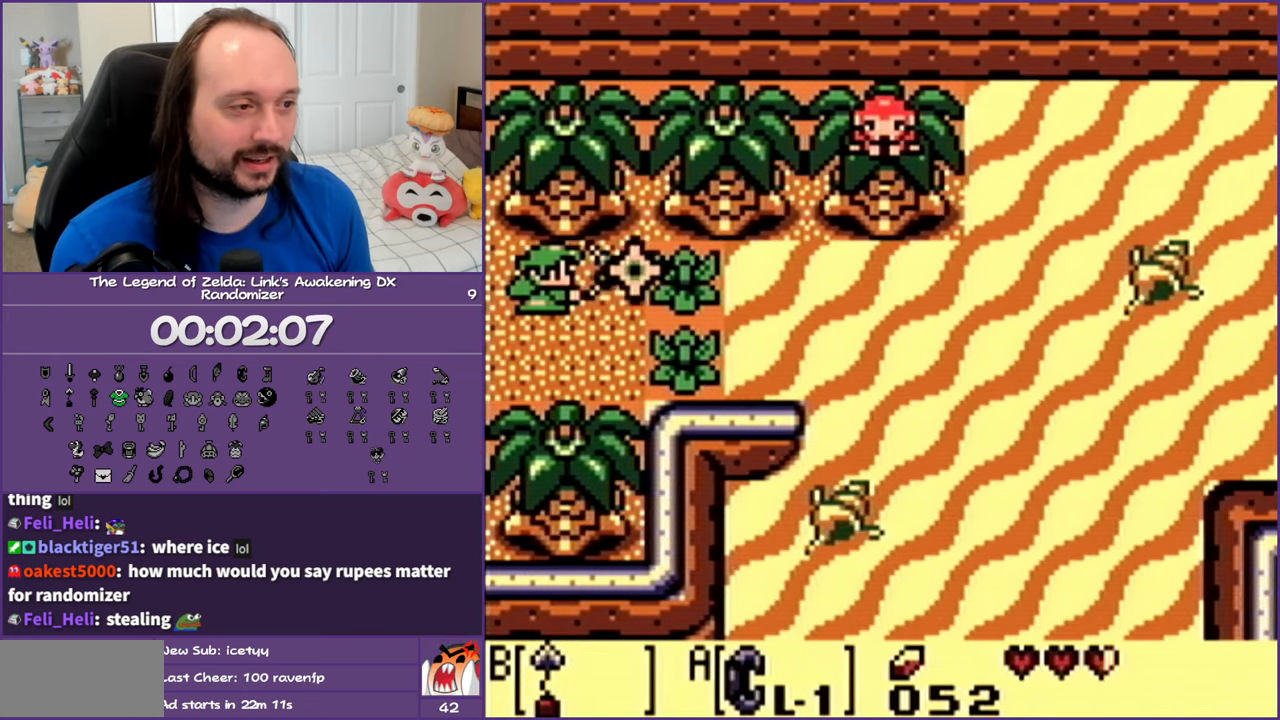
{"buttons": ["DPAD_RIGHT"], "events": [[33, "B", "up"]]}
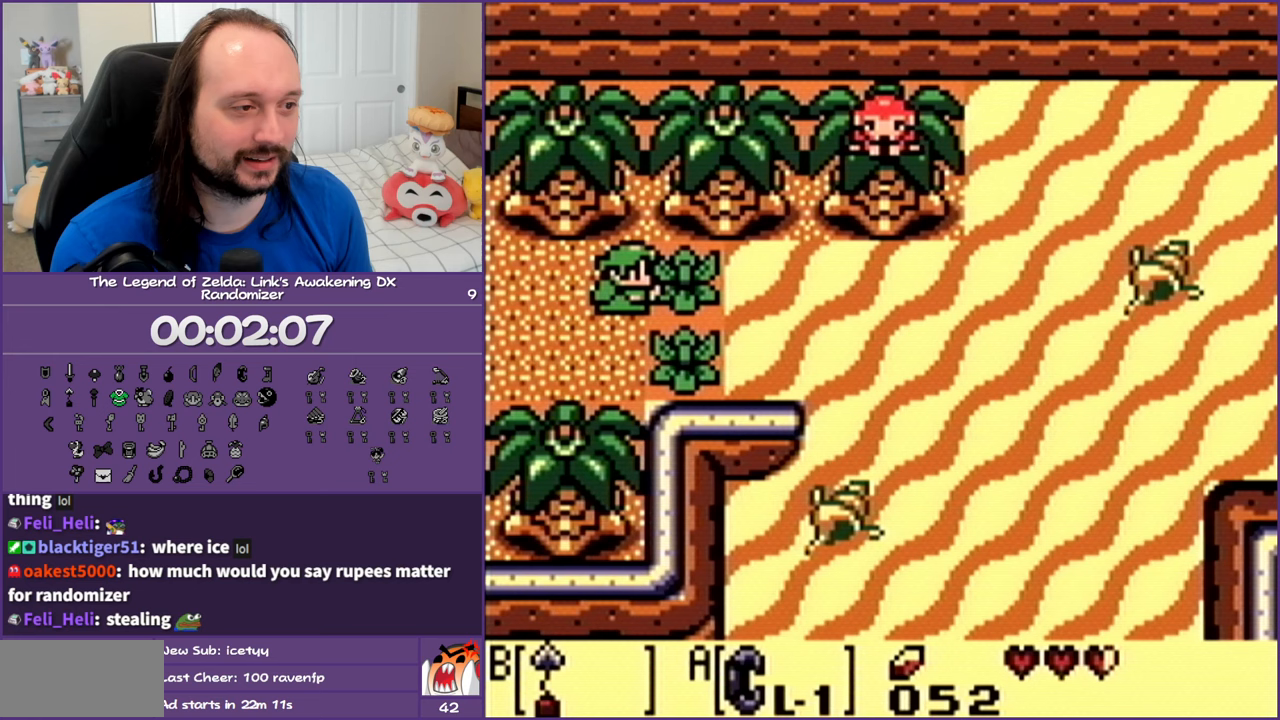
{"buttons": ["A"], "events": [[50, "A", "down"], [183, "DPAD_LEFT", "down"], [183, "DPAD_RIGHT", "up"], [483, "DPAD_LEFT", "up"]]}
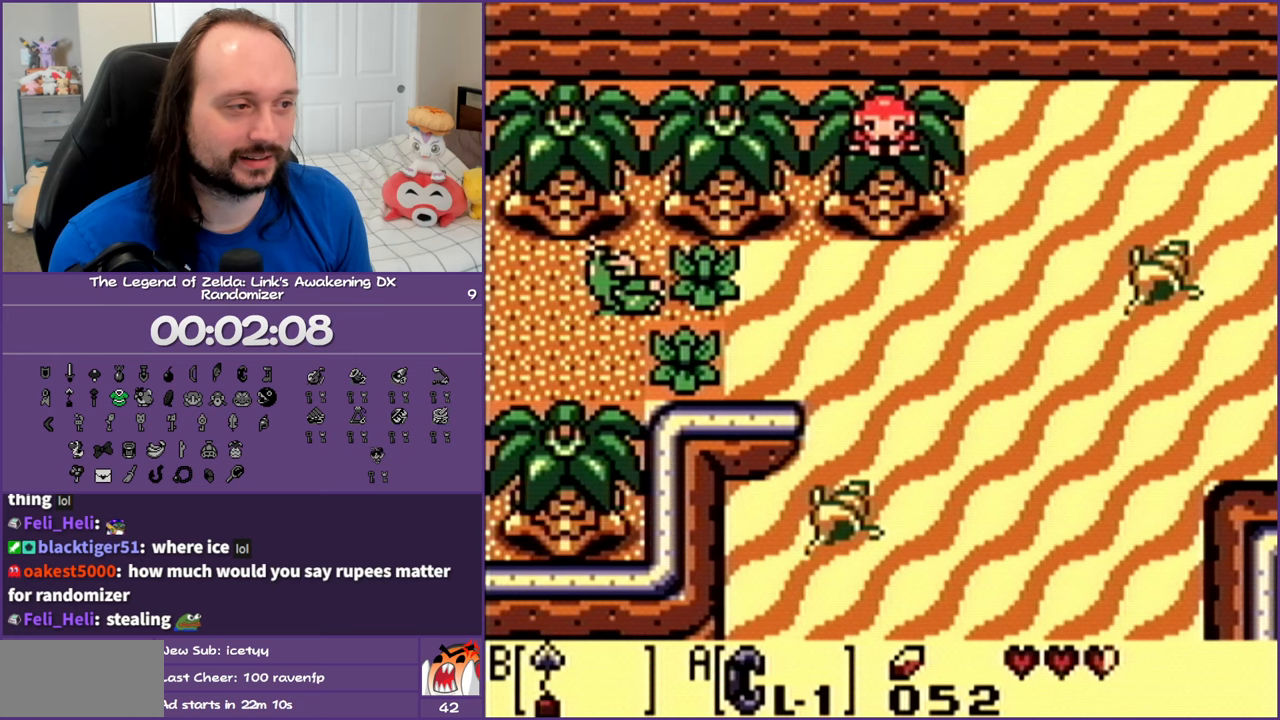
{"buttons": ["DPAD_RIGHT"], "events": [[33, "A", "up"], [33, "DPAD_RIGHT", "down"], [183, "A", "down"], [300, "A", "up"]]}
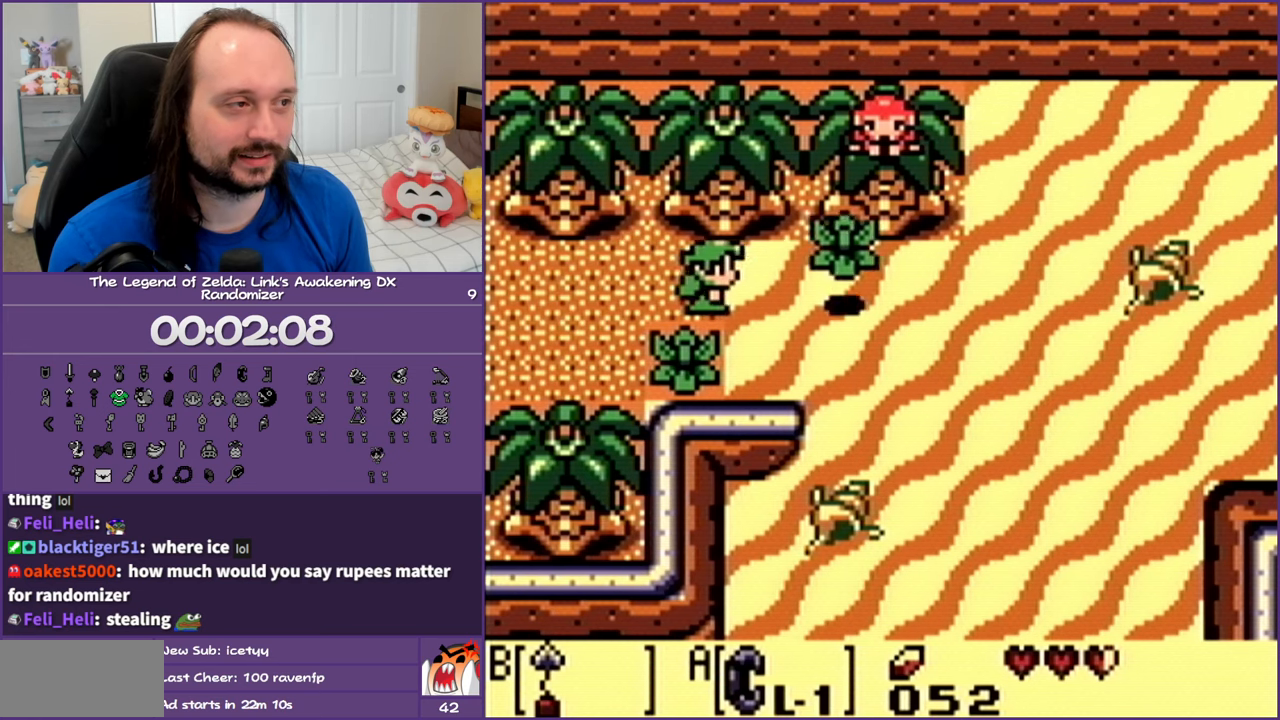
{"buttons": ["DPAD_RIGHT"], "events": []}
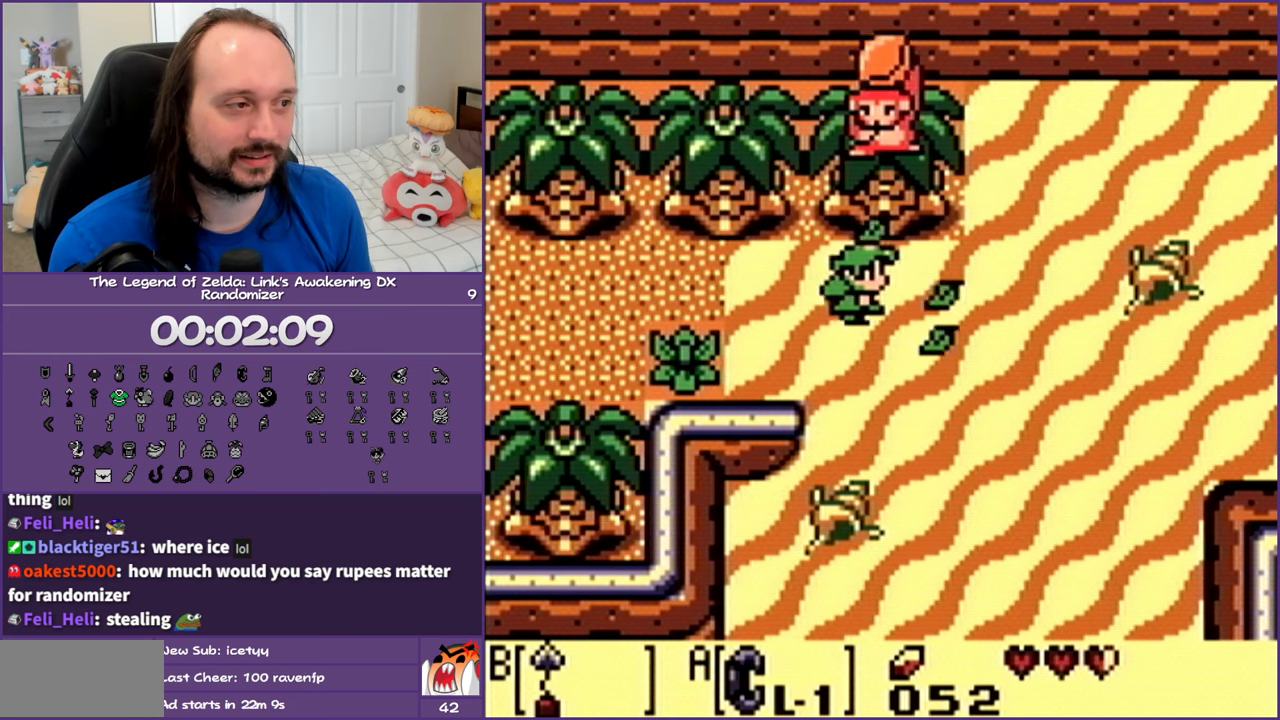
{"buttons": ["DPAD_RIGHT"], "events": []}
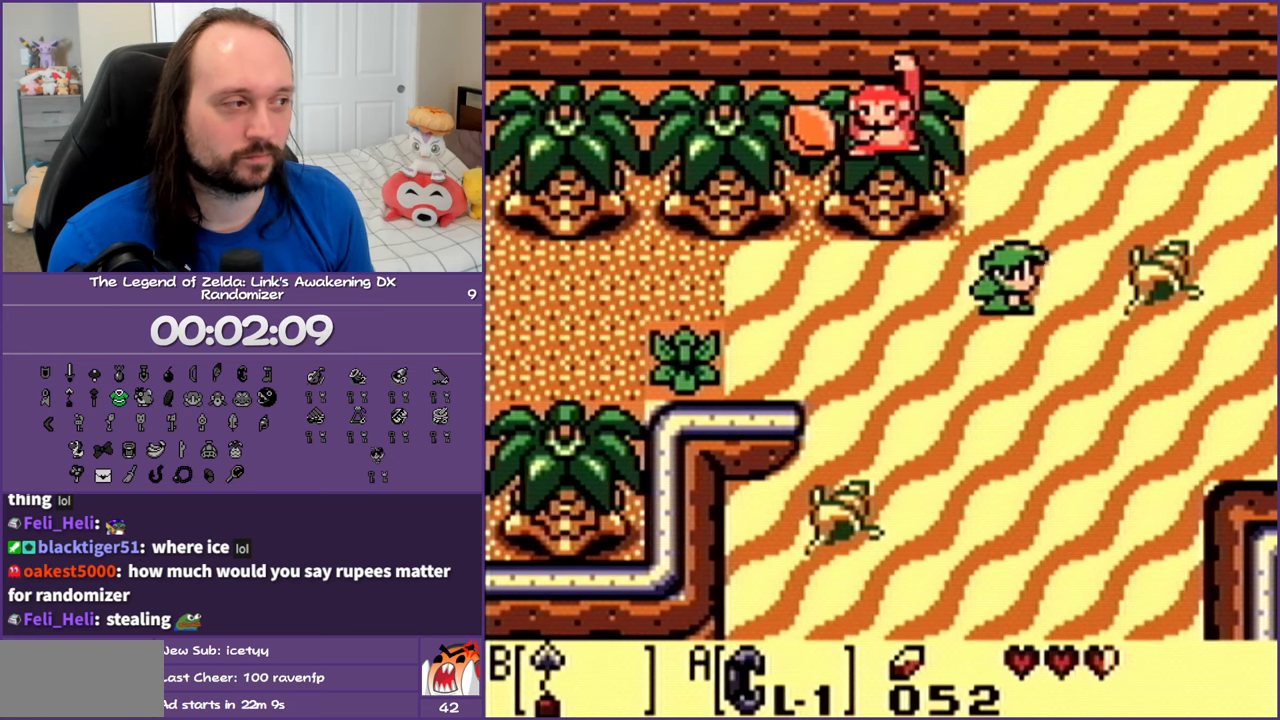
{"buttons": ["DPAD_RIGHT"], "events": [[83, "DPAD_DOWN", "down"], [350, "DPAD_DOWN", "up"]]}
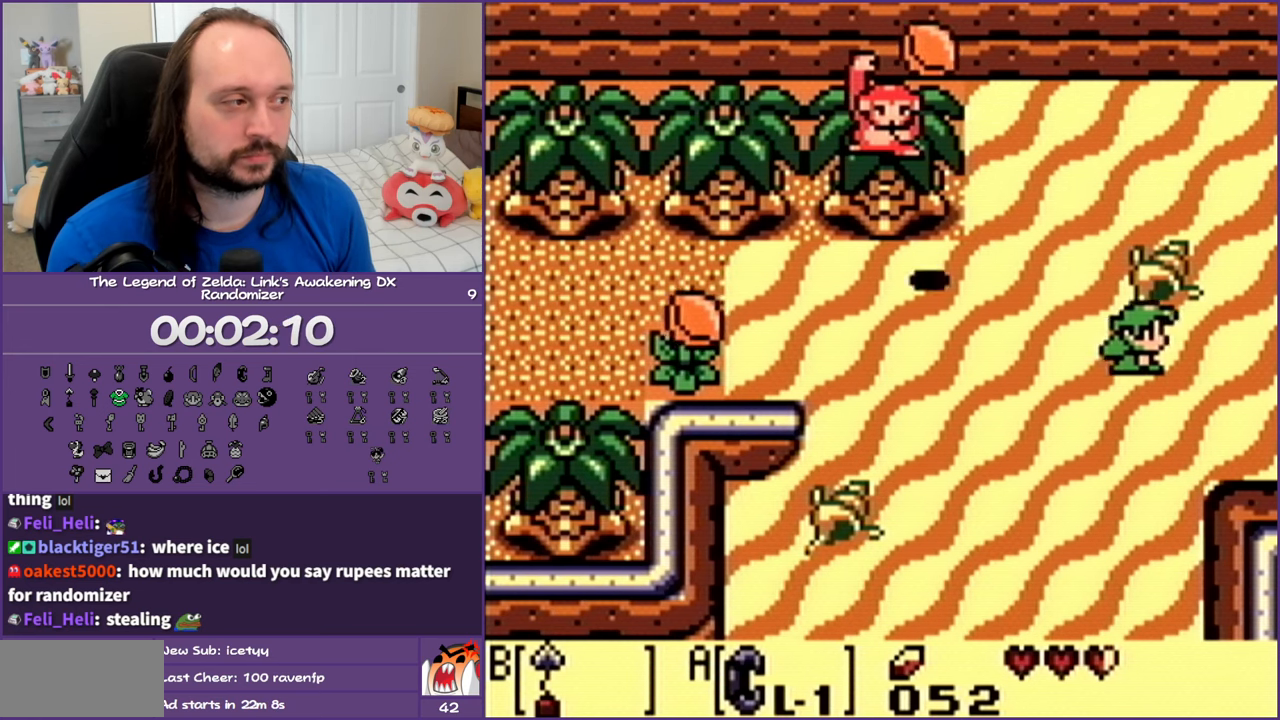
{"buttons": ["DPAD_RIGHT"], "events": []}